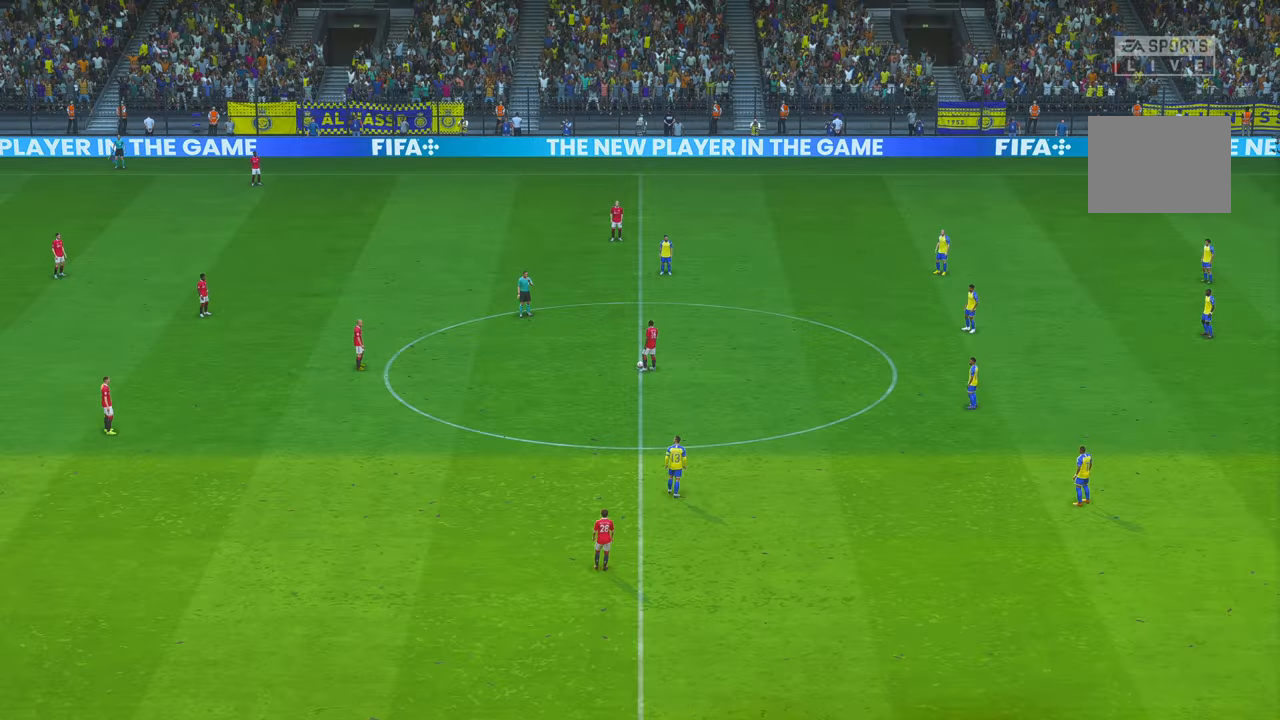
Gameplay with a controller (Xbox layout); each line is a JSON object with the inputs held at the frame after it (dt_ms = milliseconds from this image to that frame). "events" lists button and stick changes between this image and that frame as [ms after this image, input, new state], when the widget could be followed in between. Not read: L3 R1 R3.
{"dt_ms": 500, "buttons": ["R2"], "left_stick": "center", "right_stick": "center", "events": [[500, "R2", "down"]]}
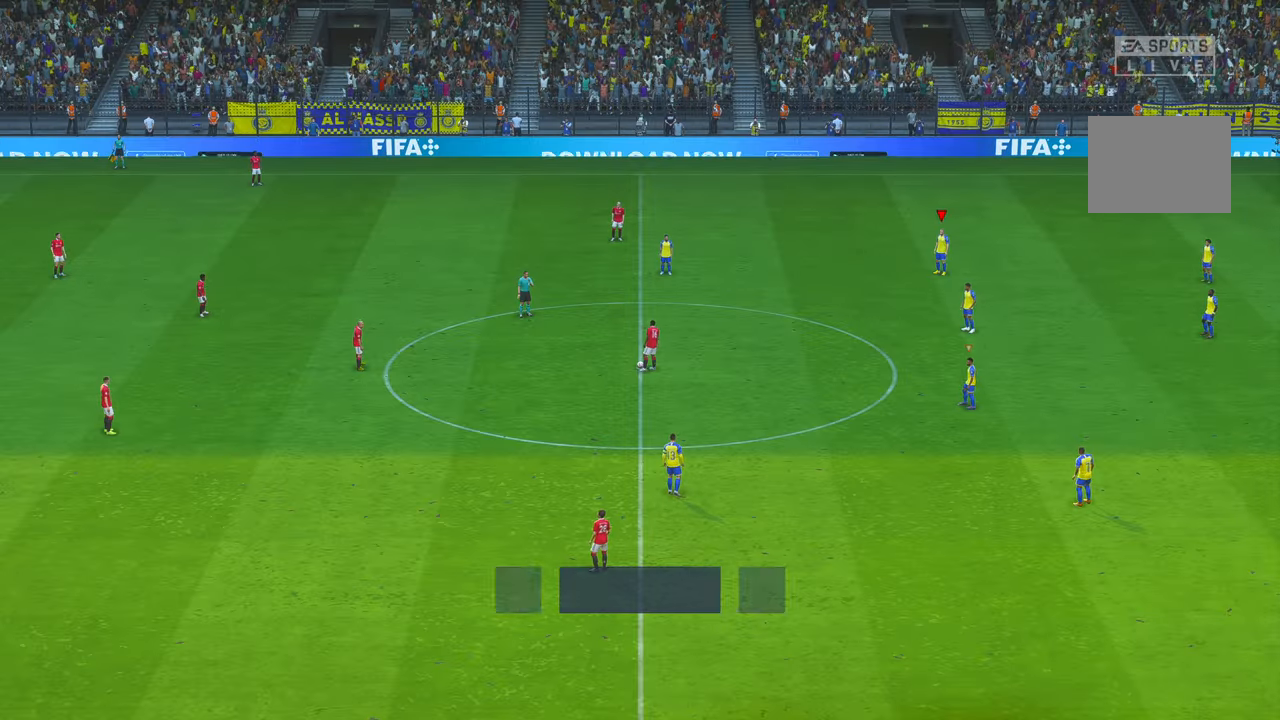
{"dt_ms": 500, "buttons": ["R2"], "left_stick": "down-left", "right_stick": "center"}
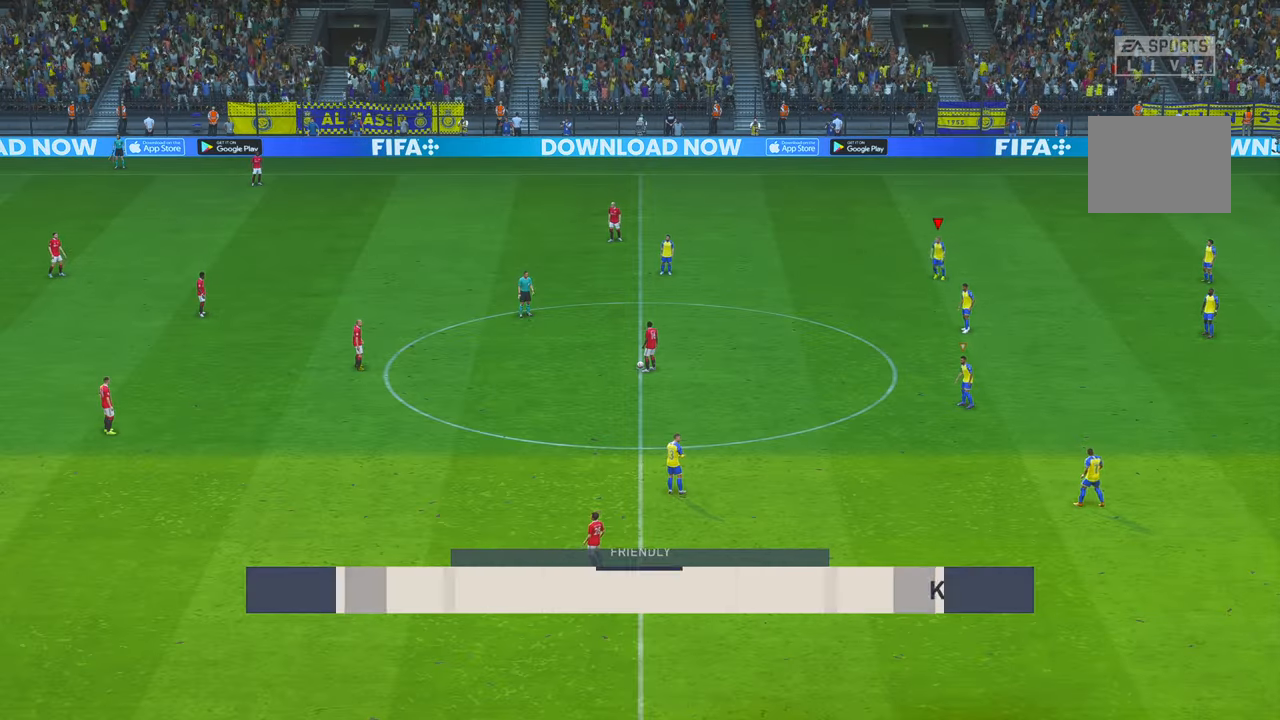
{"dt_ms": 500, "buttons": ["R2"], "left_stick": "down-left", "right_stick": "center", "events": []}
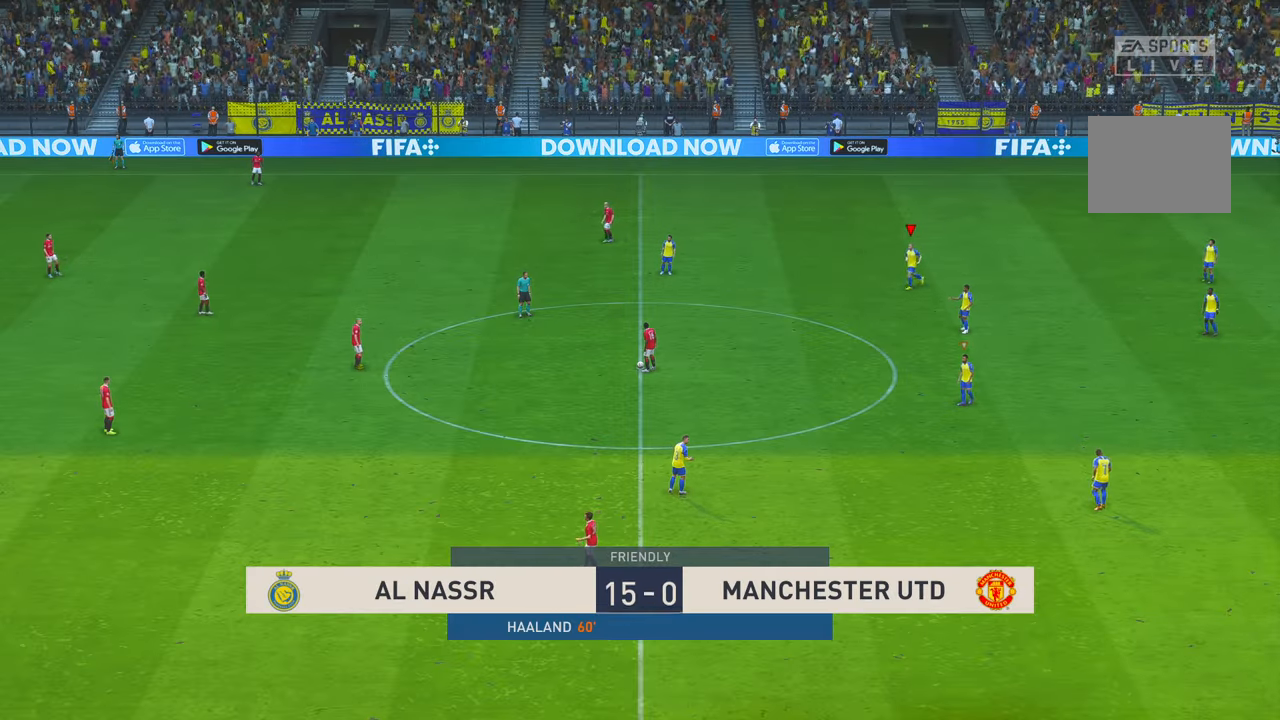
{"dt_ms": 500, "buttons": ["R2"], "left_stick": "left", "right_stick": "center", "events": [[334, "left_stick", "left"]]}
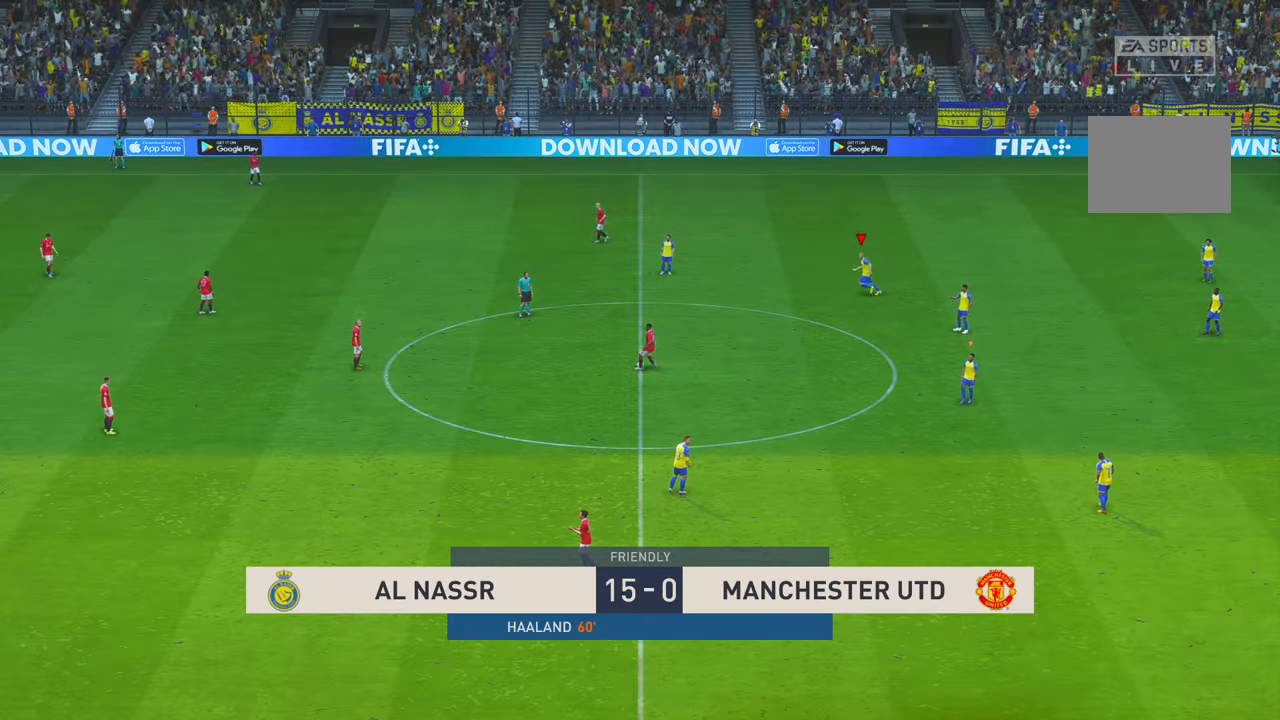
{"dt_ms": 500, "buttons": ["R2"], "left_stick": "left", "right_stick": "center", "events": []}
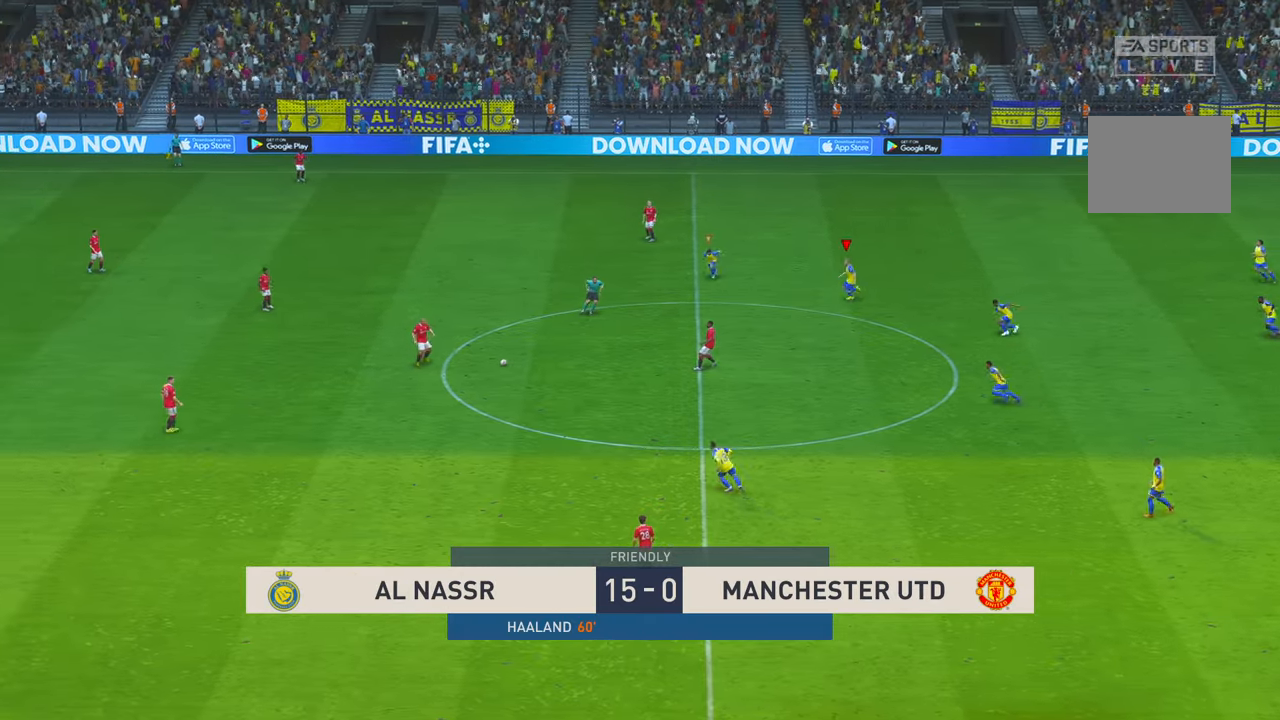
{"dt_ms": 500, "buttons": ["R2"], "left_stick": "left", "right_stick": "center", "events": []}
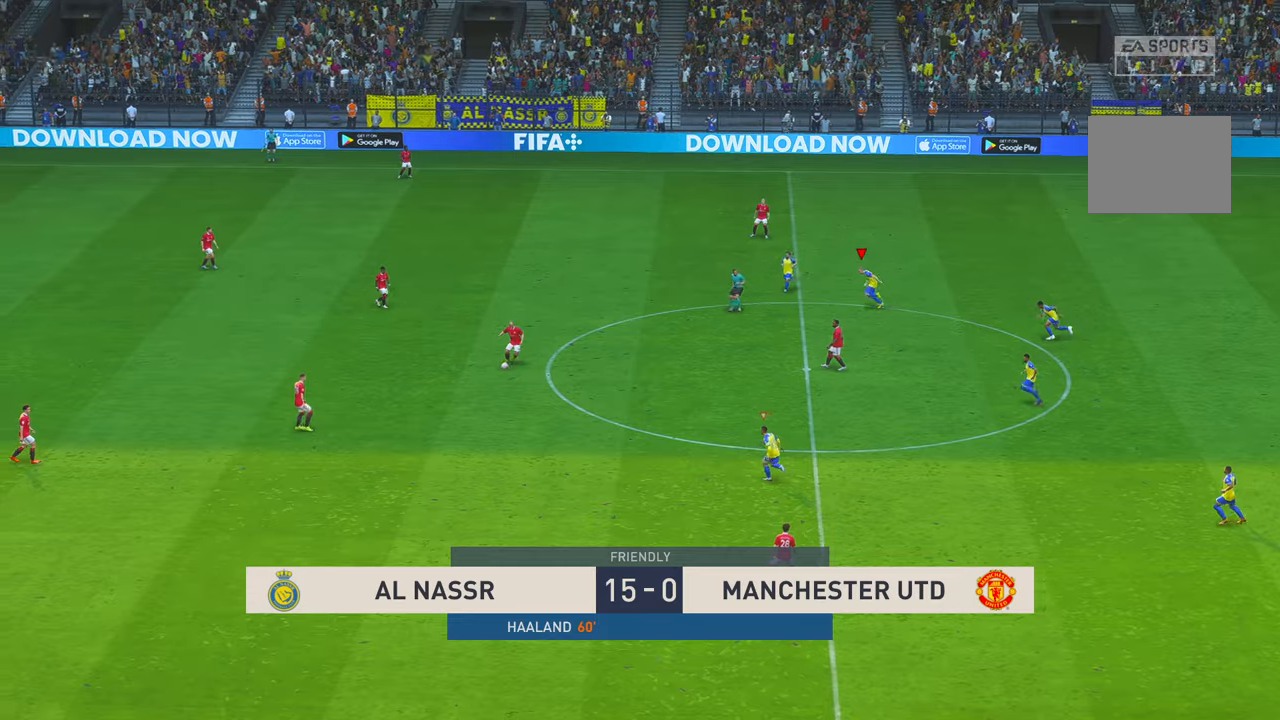
{"dt_ms": 500, "buttons": ["R2"], "left_stick": "left", "right_stick": "center", "events": [[134, "L1", "down"], [300, "L1", "up"]]}
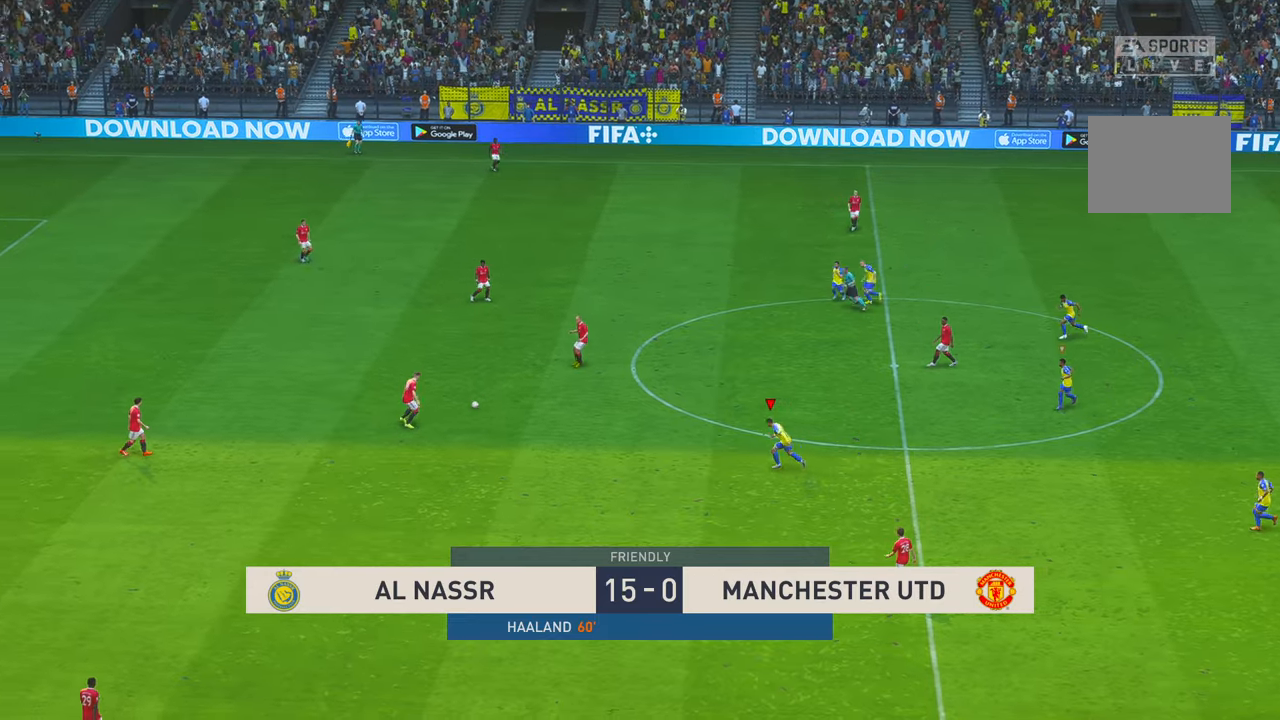
{"dt_ms": 500, "buttons": ["R2"], "left_stick": "up-left", "right_stick": "center", "events": [[100, "left_stick", "up-left"]]}
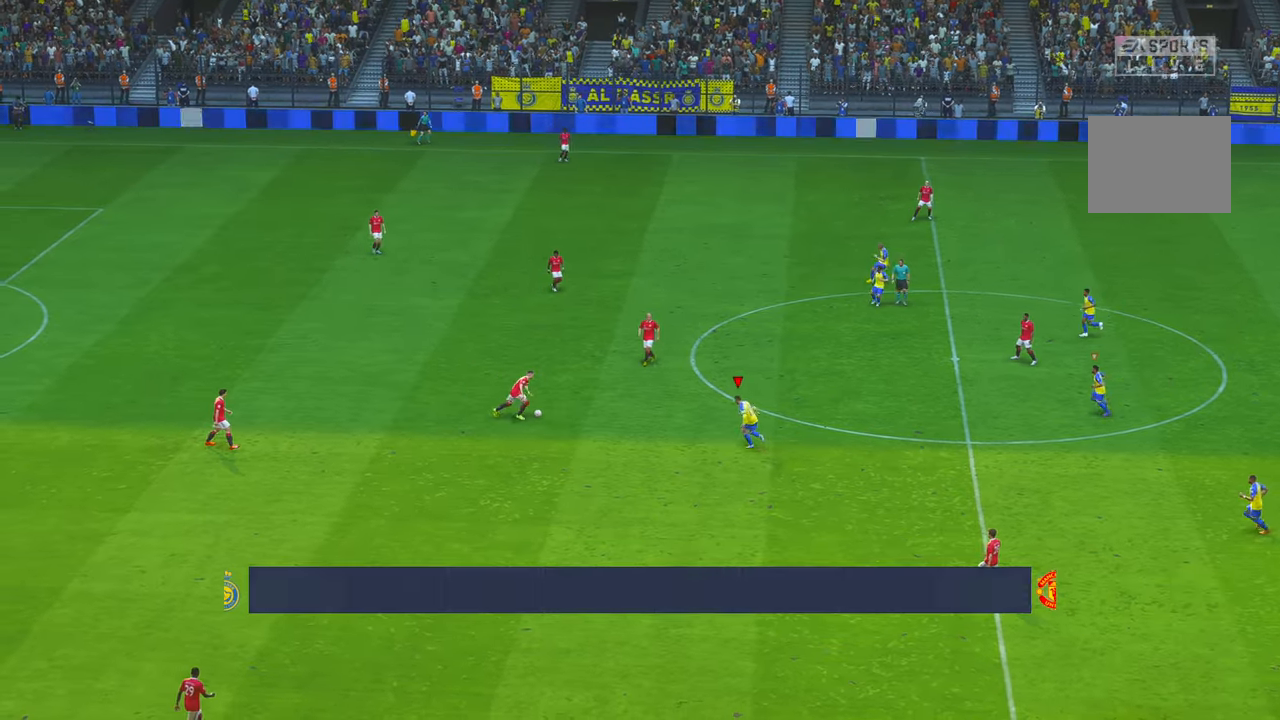
{"dt_ms": 500, "buttons": ["L1", "R2"], "left_stick": "up", "right_stick": "center", "events": [[67, "left_stick", "center"], [384, "left_stick", "up"], [467, "L1", "down"]]}
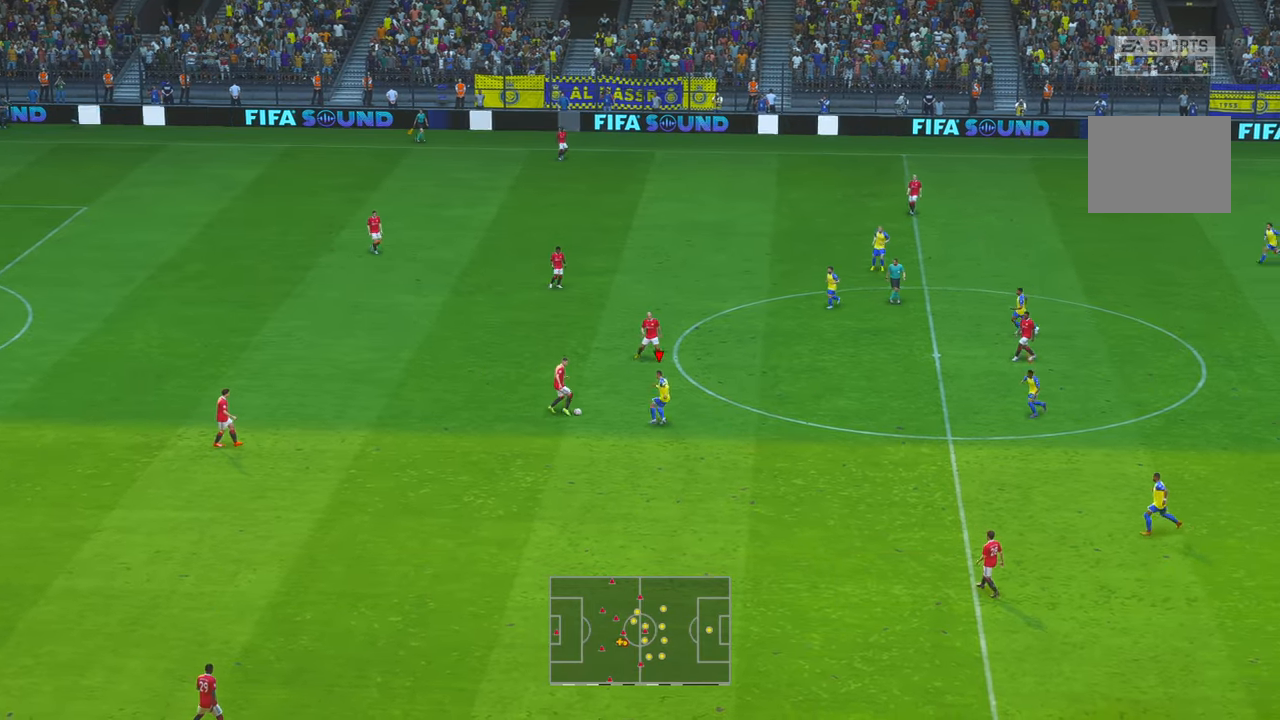
{"dt_ms": 500, "buttons": ["R2"], "left_stick": "up", "right_stick": "center"}
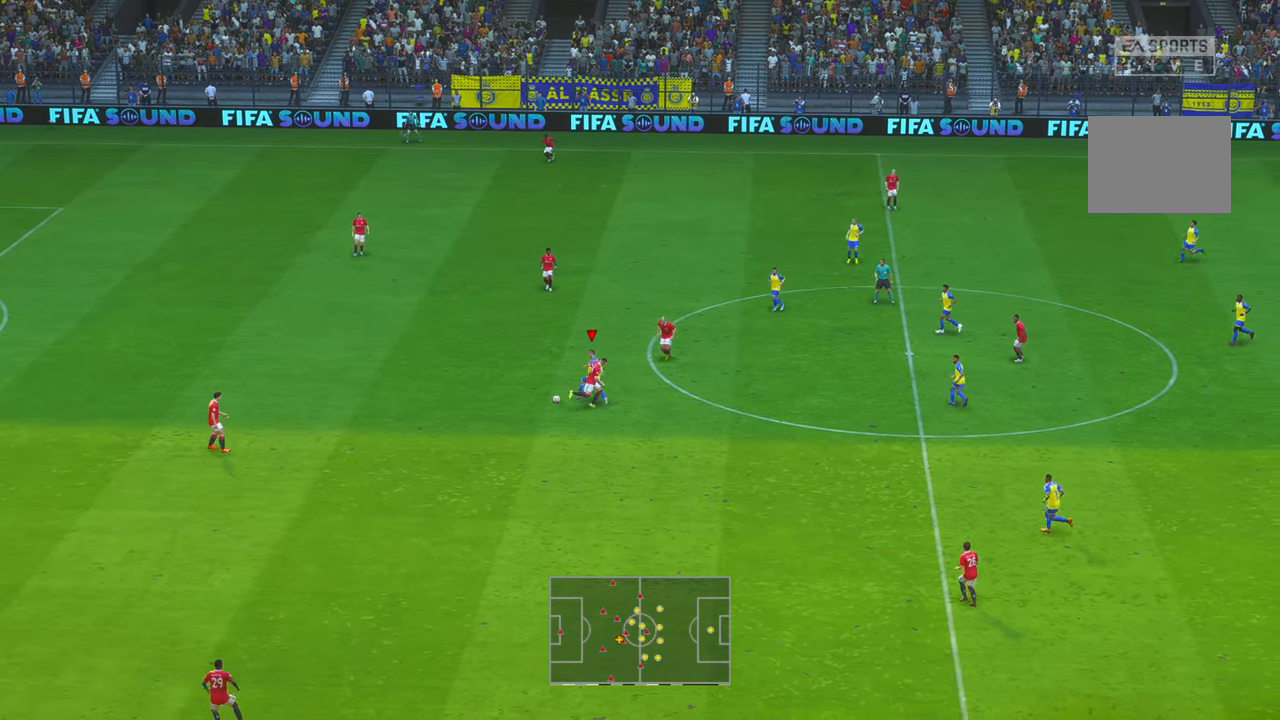
{"dt_ms": 500, "buttons": ["R2"], "left_stick": "up-left", "right_stick": "center", "events": [[300, "left_stick", "up-left"]]}
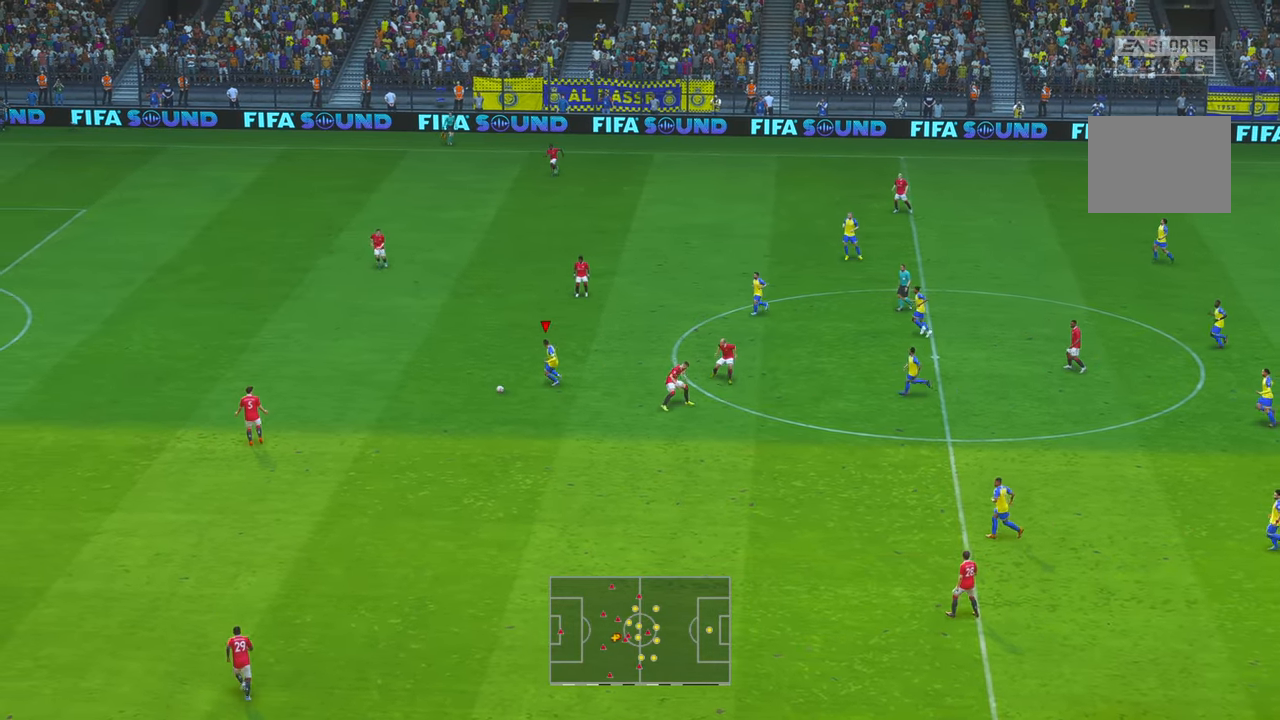
{"dt_ms": 500, "buttons": ["R2"], "left_stick": "up-left", "right_stick": "center", "events": [[267, "L1", "down"], [317, "L1", "up"]]}
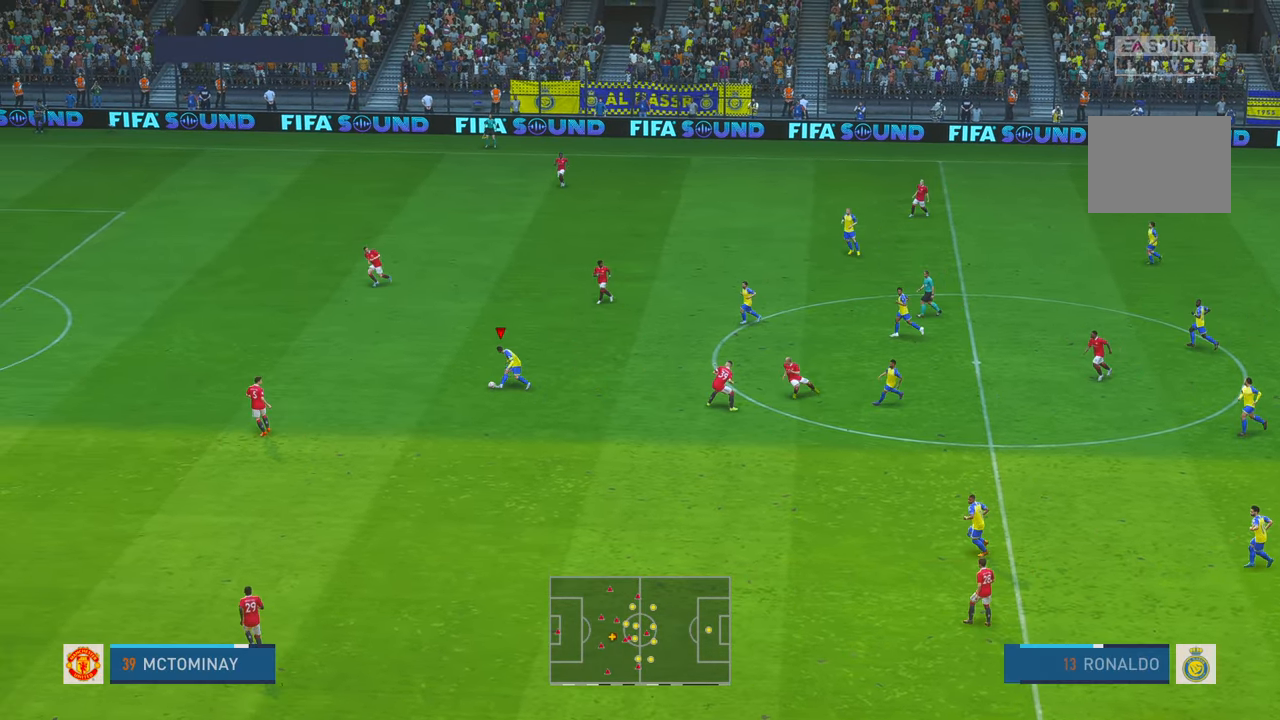
{"dt_ms": 500, "buttons": ["R2"], "left_stick": "left", "right_stick": "center"}
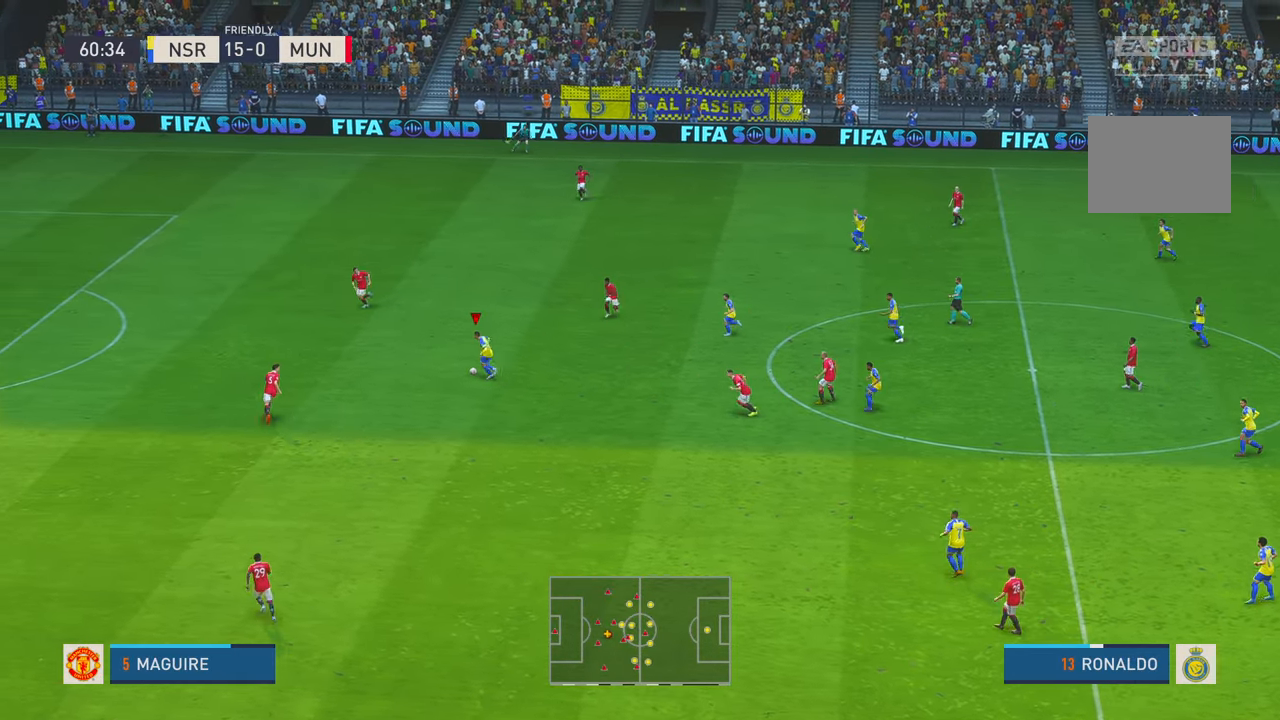
{"dt_ms": 500, "buttons": ["R2"], "left_stick": "up-left", "right_stick": "center", "events": [[500, "left_stick", "up-left"]]}
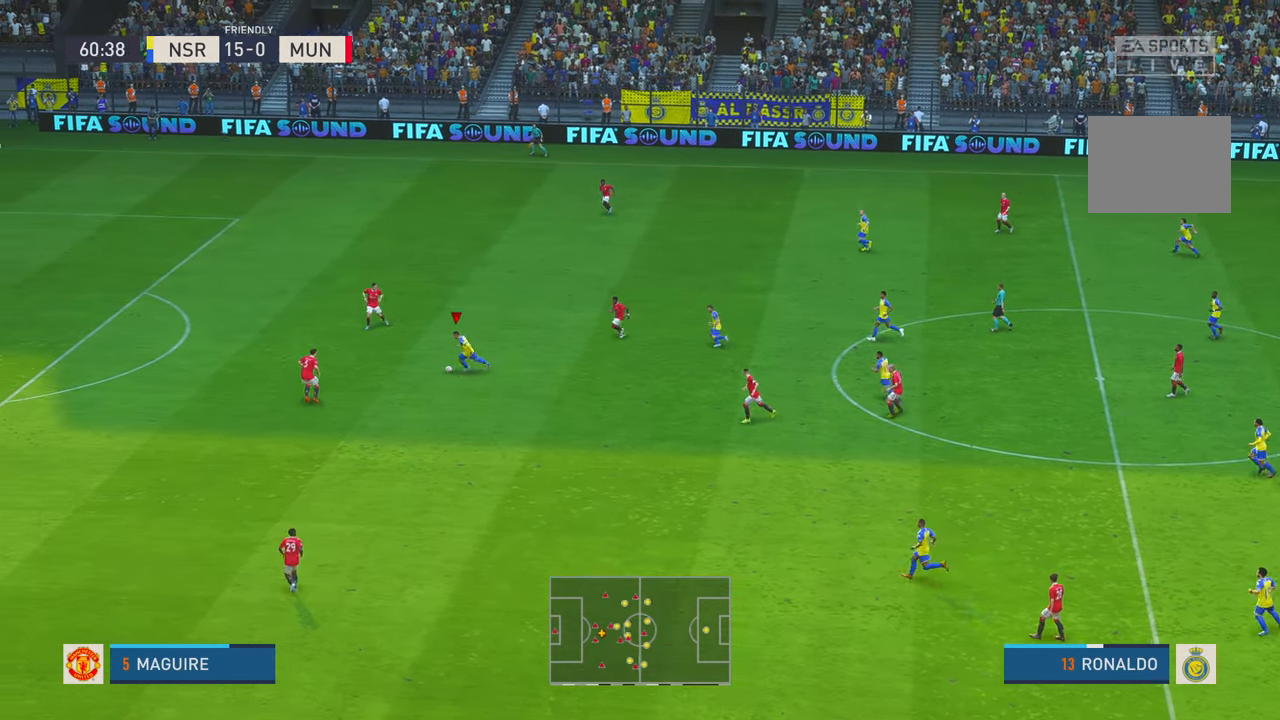
{"dt_ms": 500, "buttons": ["R2"], "left_stick": "up-left", "right_stick": "center", "events": []}
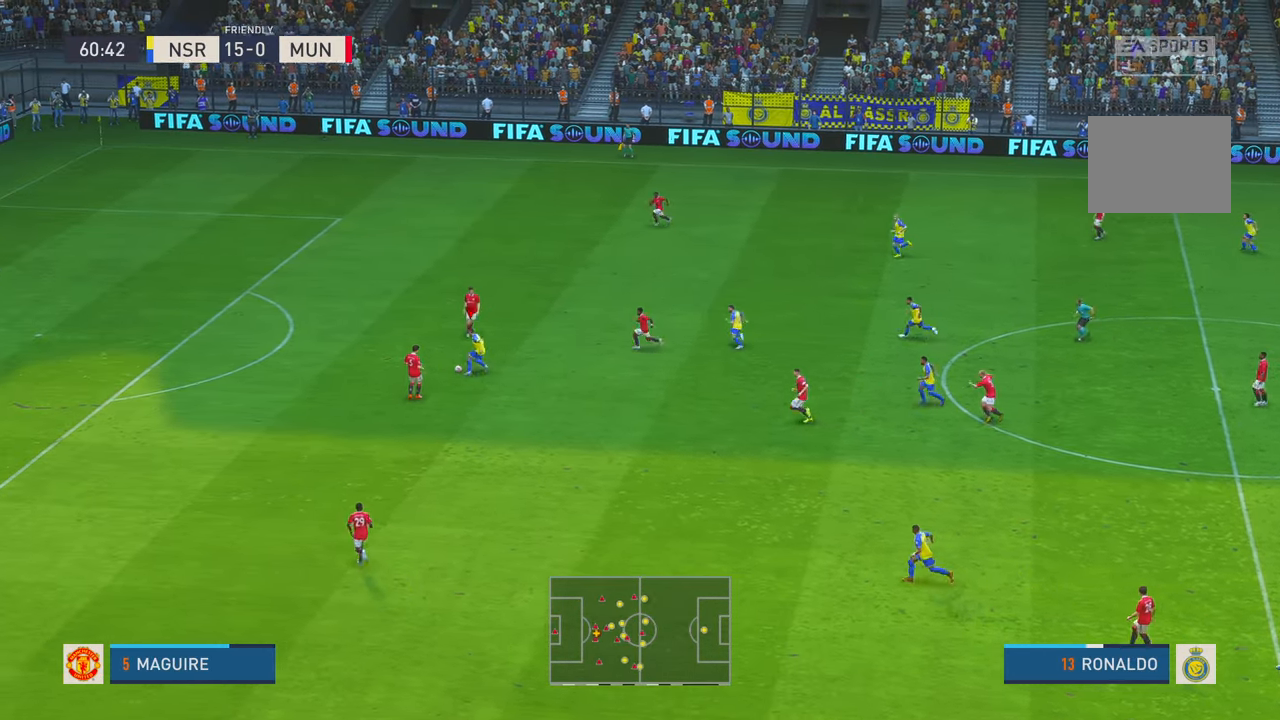
{"dt_ms": 1000, "buttons": ["R2"], "left_stick": "up-left", "right_stick": "center", "events": []}
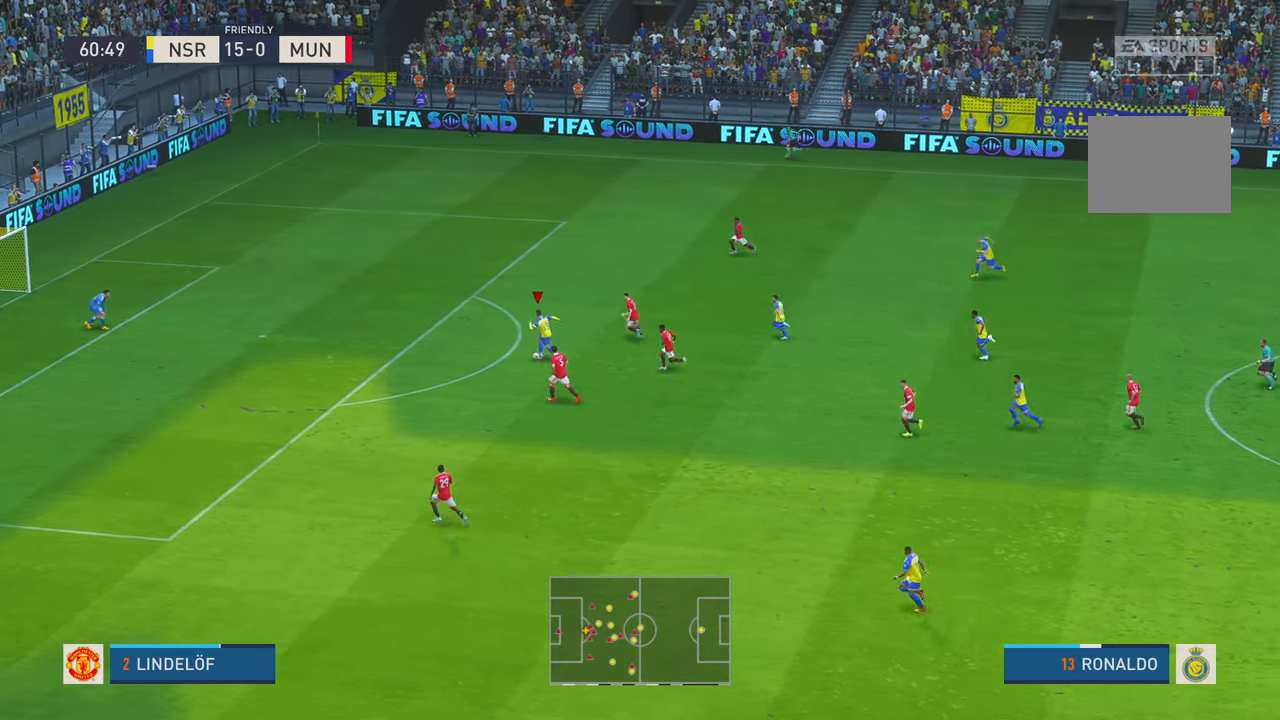
{"dt_ms": 500, "buttons": ["R2"], "left_stick": "left", "right_stick": "center", "events": [[417, "left_stick", "left"]]}
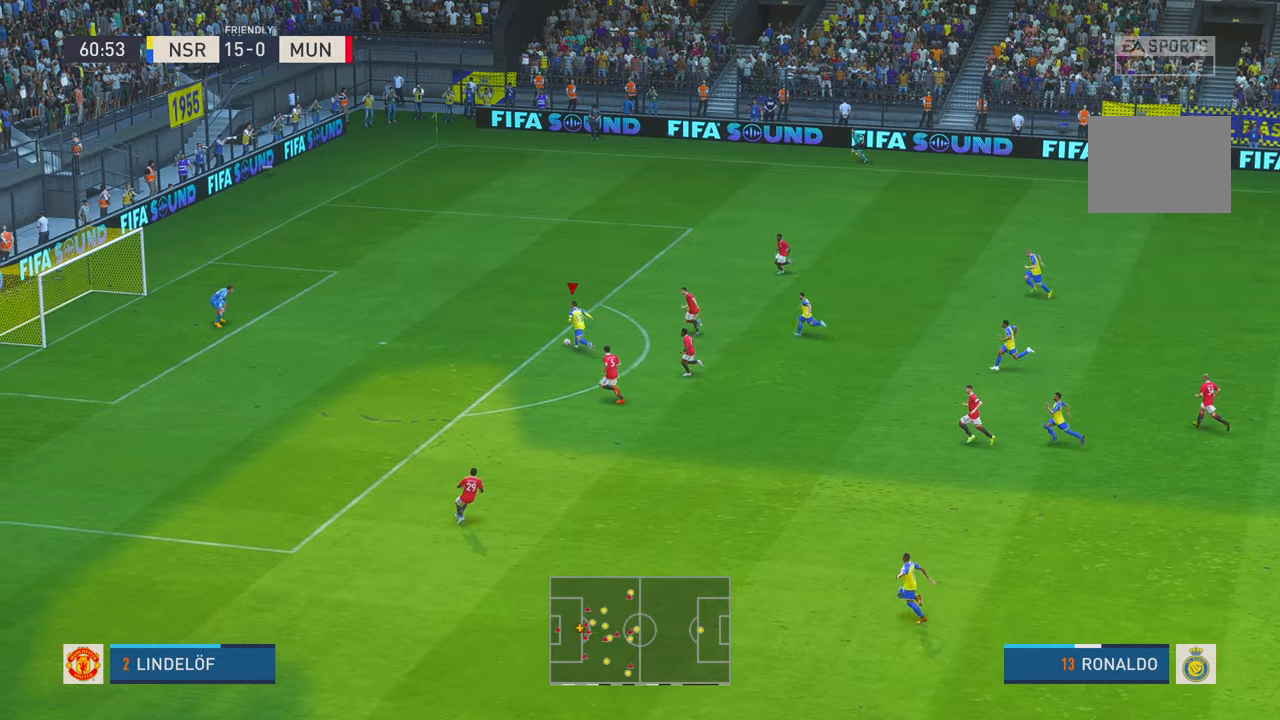
{"dt_ms": 1000, "buttons": [], "left_stick": "center", "right_stick": "center", "events": [[17, "R2", "up"], [100, "B", "down"], [217, "left_stick", "down-left"], [267, "B", "up"], [350, "left_stick", "center"]]}
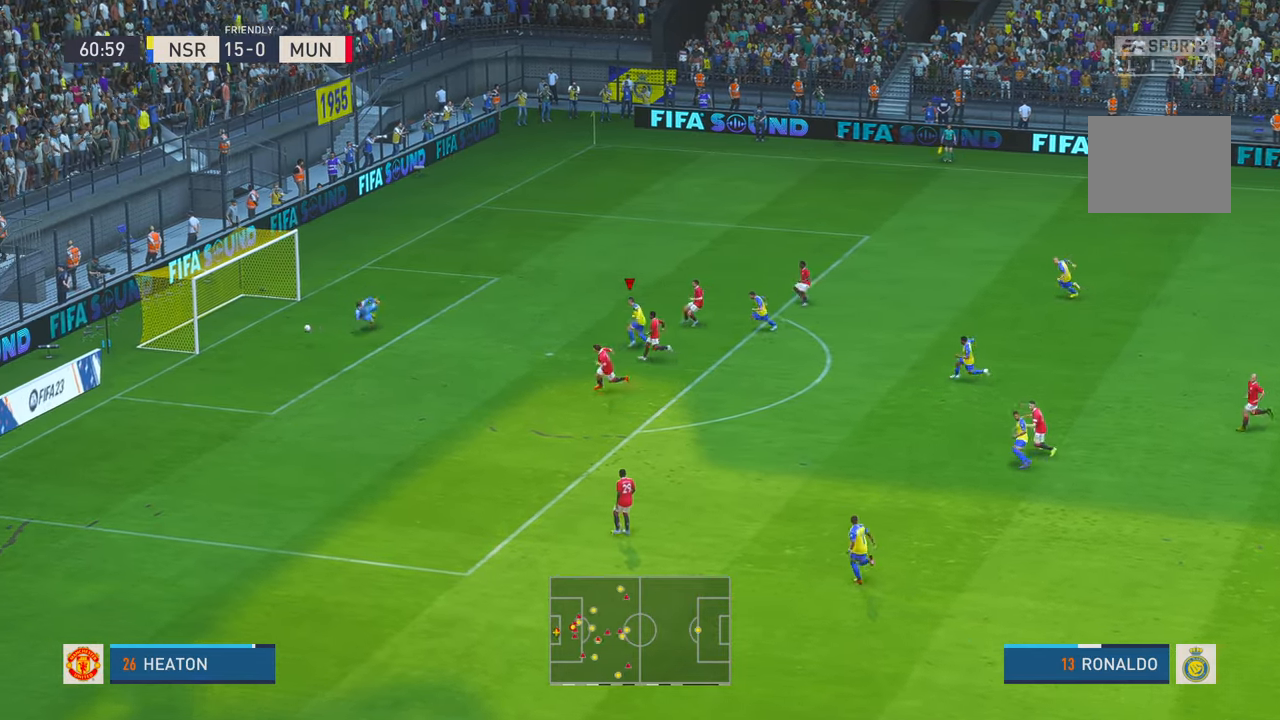
{"dt_ms": 500, "buttons": [], "left_stick": "center", "right_stick": "center", "events": []}
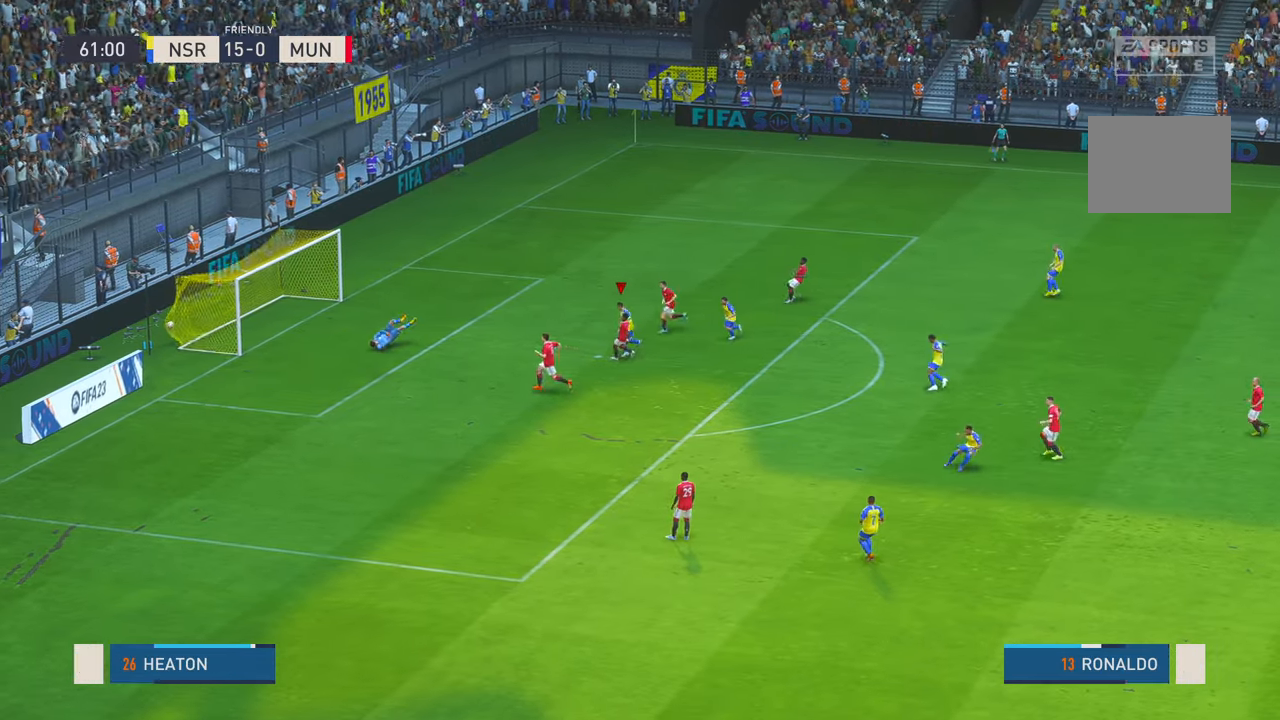
{"dt_ms": 500, "buttons": [], "left_stick": "center", "right_stick": "center", "events": []}